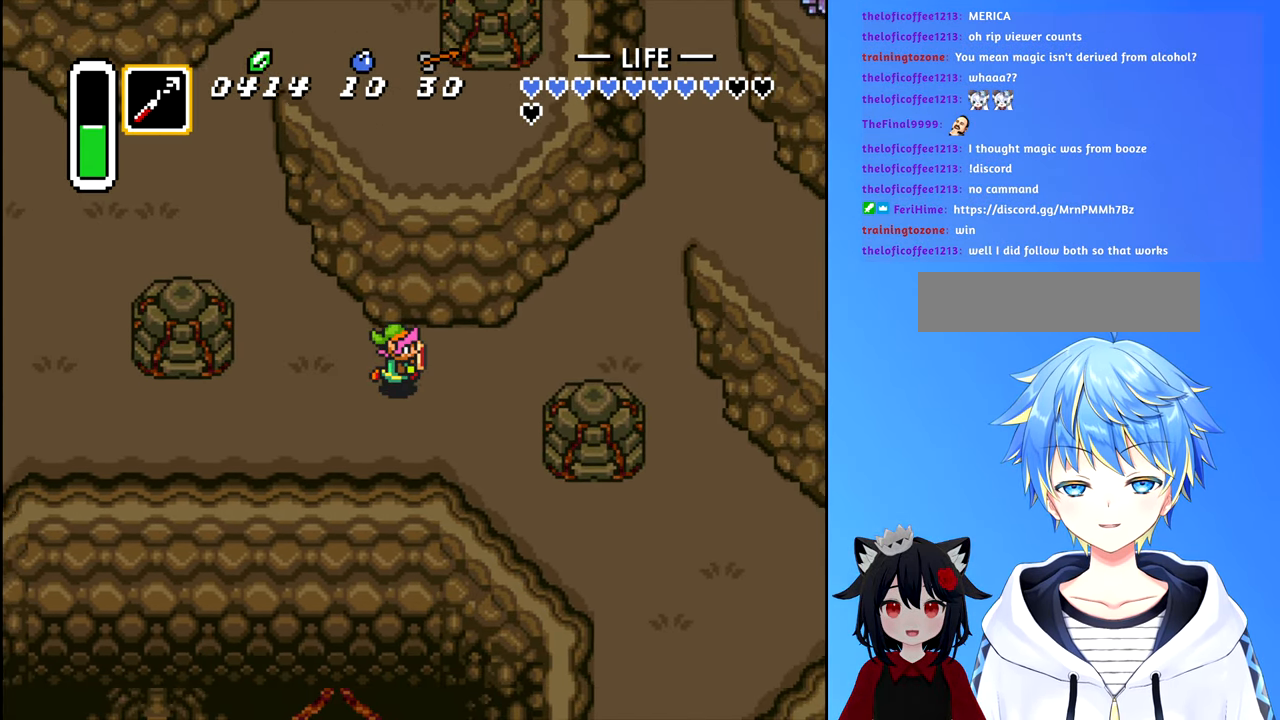
Gameplay with a controller (Nintendo layout); each line is a JSON object with the inputs held at the frame after it. "events" lists button and stick changes between this image and that frame as [ms after this image, input, new state], when the widget could be followed in between. Not read: L3 R3.
{"buttons": ["DPAD_UP", "DPAD_RIGHT"], "events": [[466, "DPAD_UP", "down"]]}
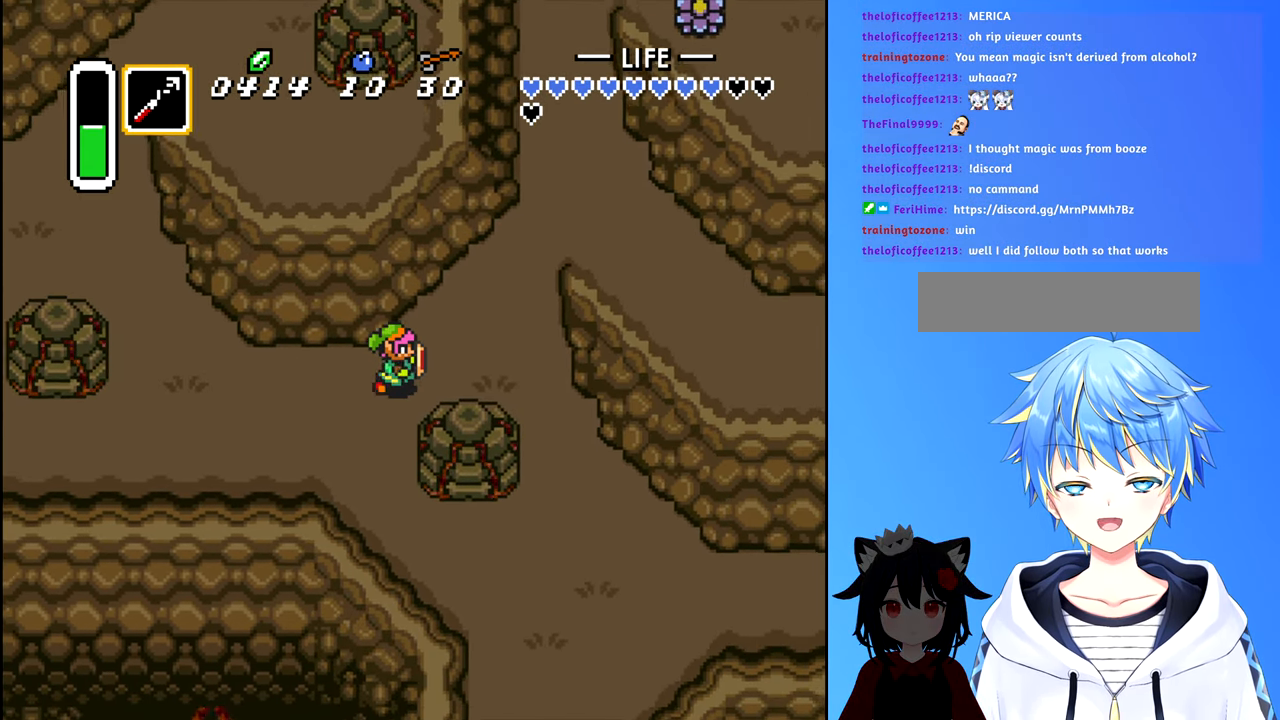
{"buttons": ["DPAD_UP", "DPAD_RIGHT"], "events": [[183, "DPAD_UP", "up"], [333, "DPAD_UP", "down"]]}
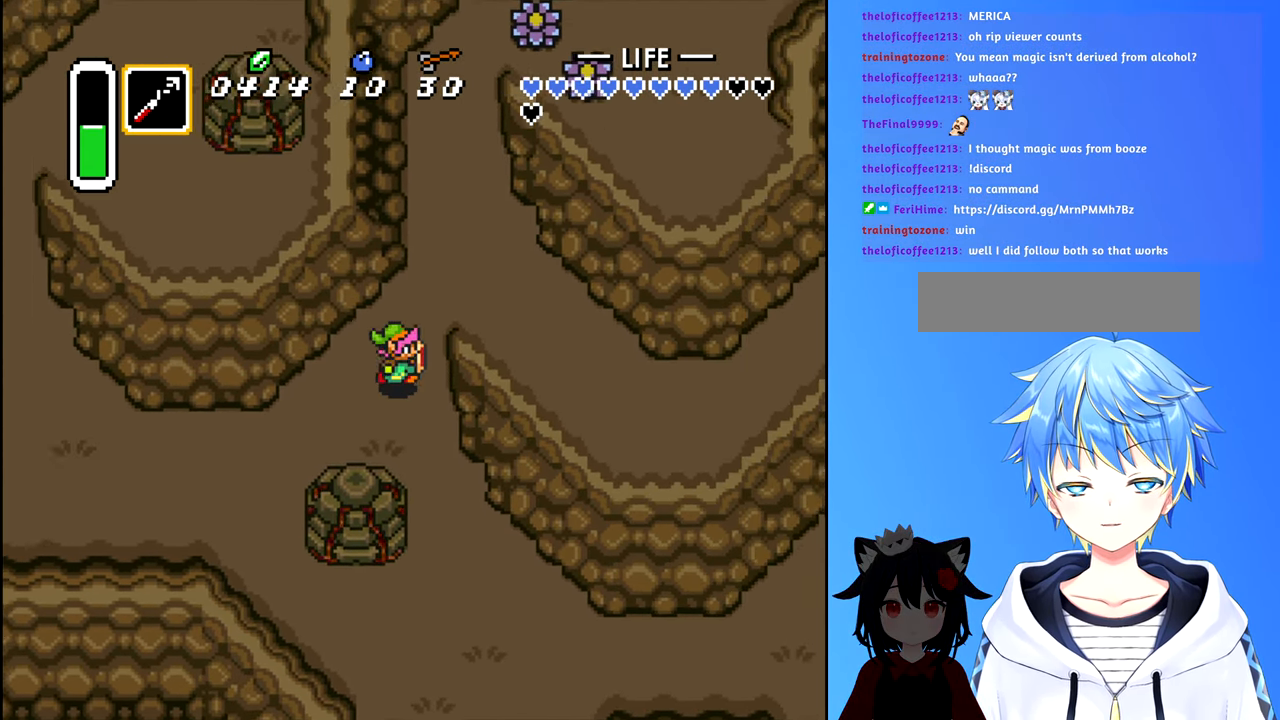
{"buttons": ["DPAD_RIGHT"], "events": [[300, "DPAD_UP", "up"]]}
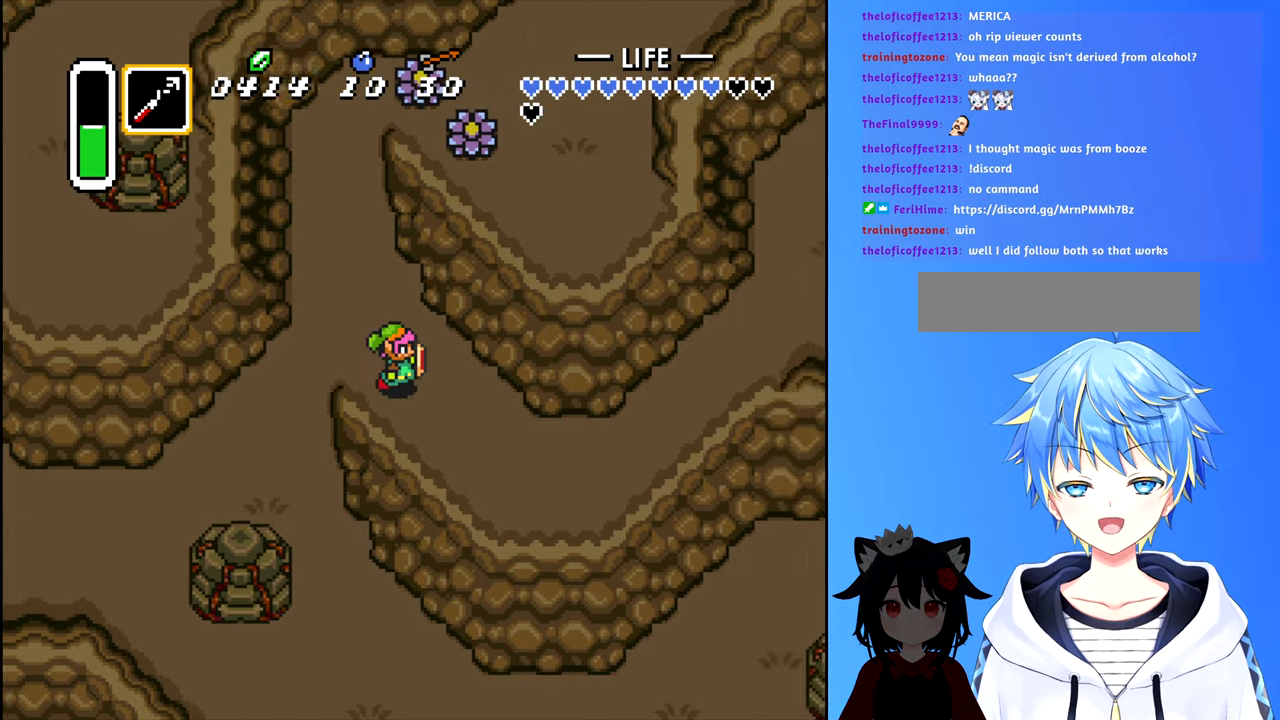
{"buttons": ["DPAD_RIGHT"], "events": [[133, "DPAD_DOWN", "down"], [367, "DPAD_DOWN", "up"]]}
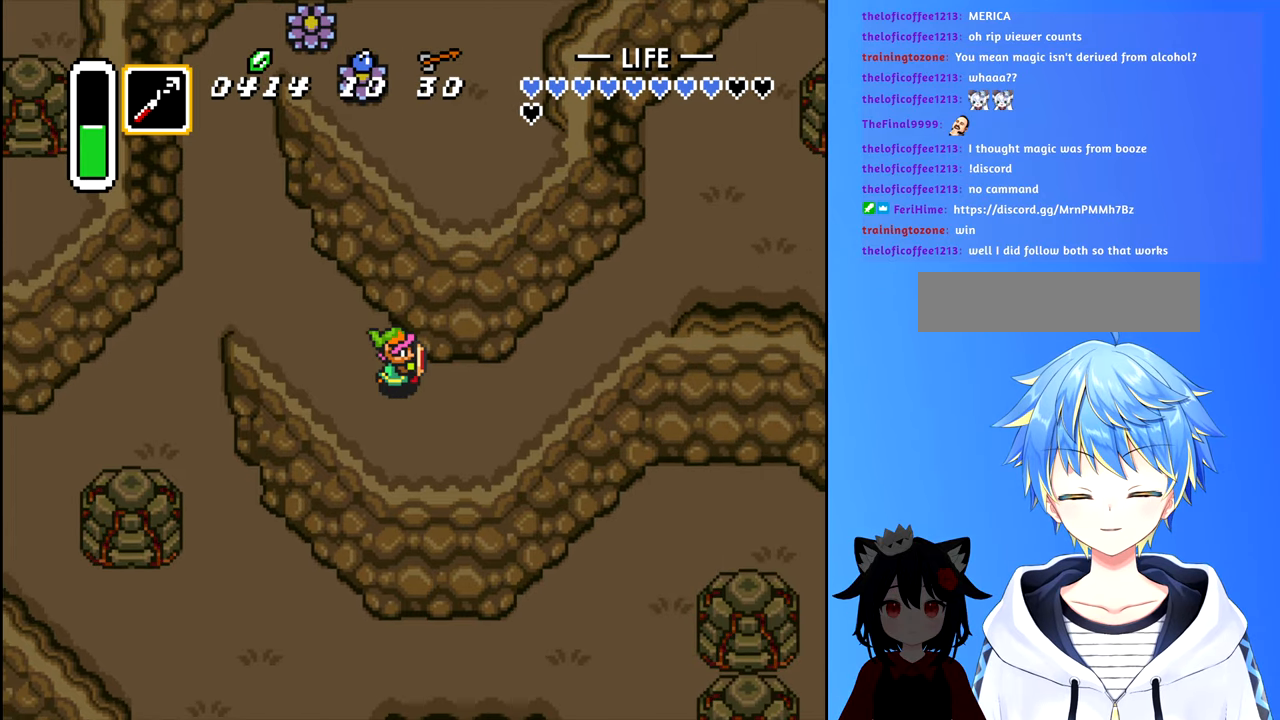
{"buttons": ["DPAD_UP", "DPAD_RIGHT"], "events": [[483, "DPAD_UP", "down"]]}
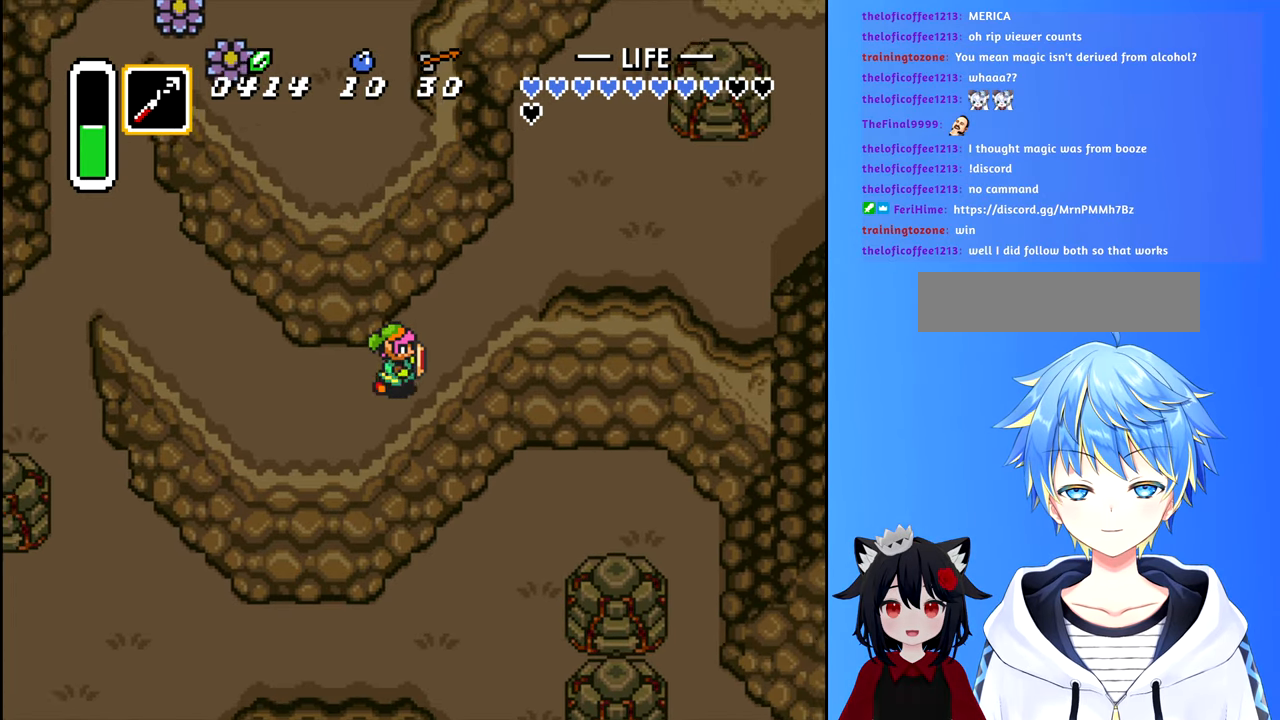
{"buttons": ["DPAD_UP", "DPAD_RIGHT"], "events": [[250, "DPAD_UP", "up"], [283, "DPAD_UP", "down"]]}
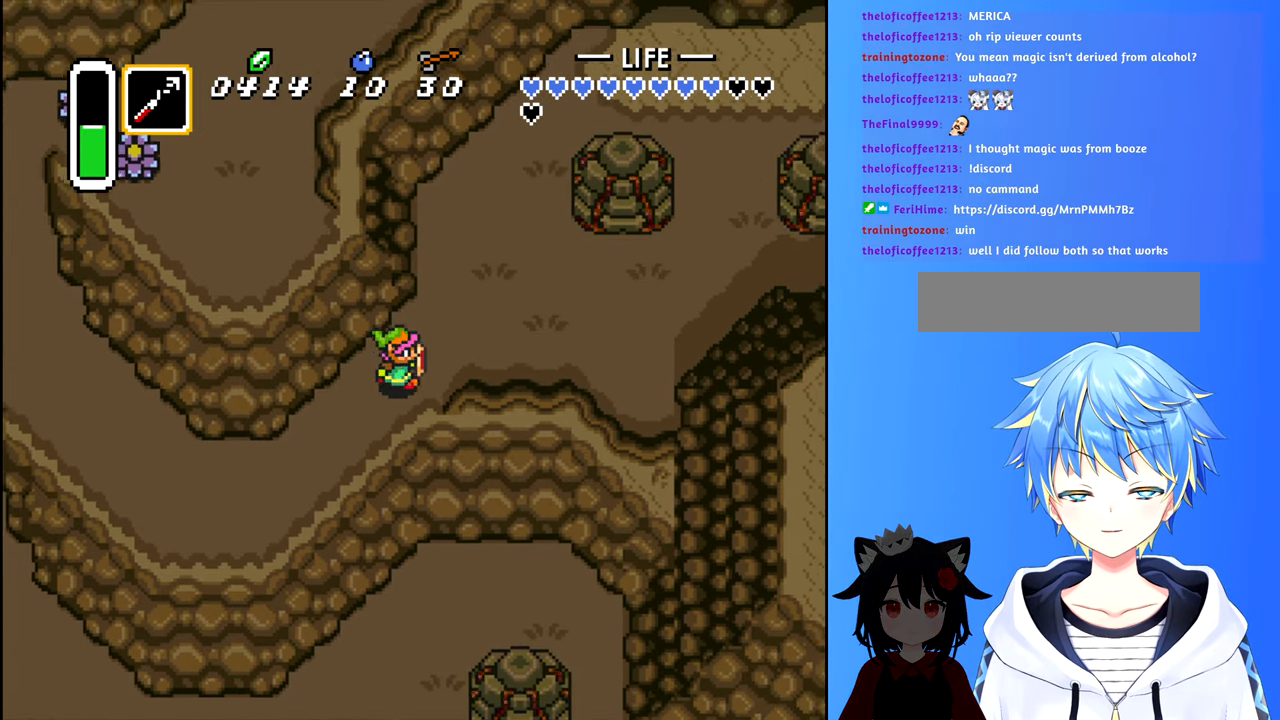
{"buttons": ["DPAD_UP", "DPAD_RIGHT"], "events": []}
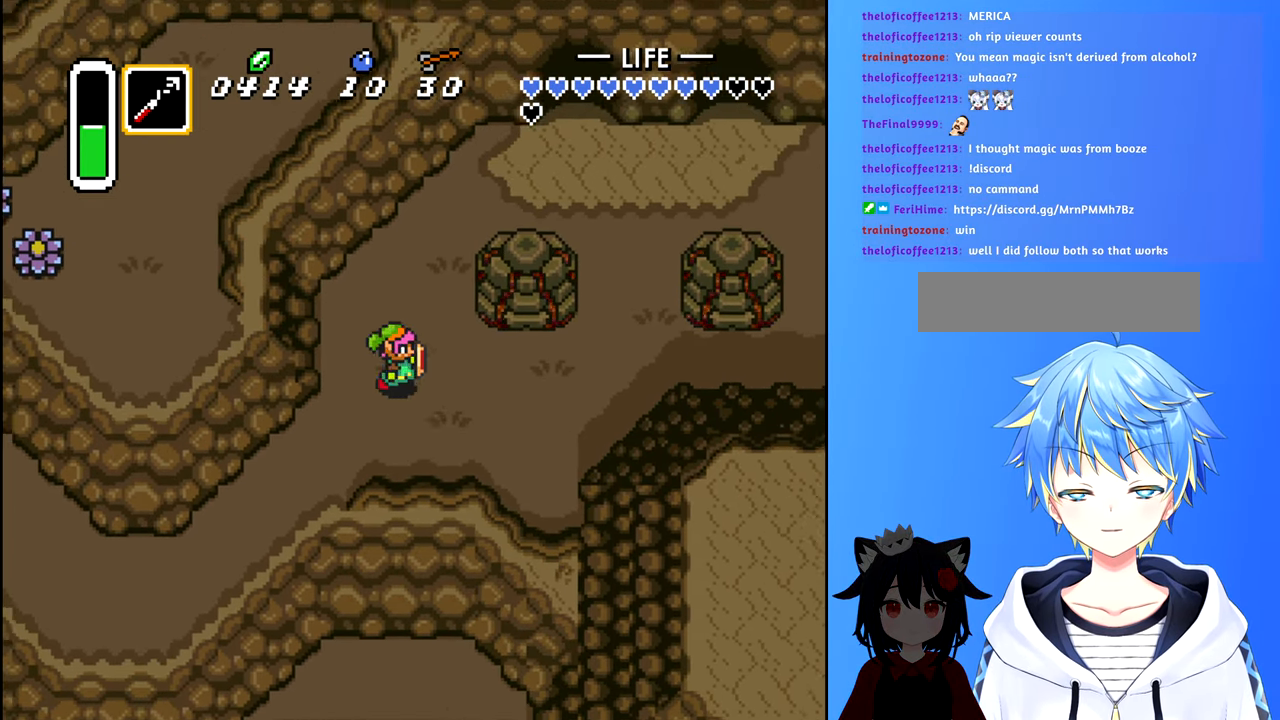
{"buttons": ["DPAD_RIGHT"], "events": [[50, "DPAD_RIGHT", "up"], [383, "DPAD_RIGHT", "down"], [383, "DPAD_UP", "up"]]}
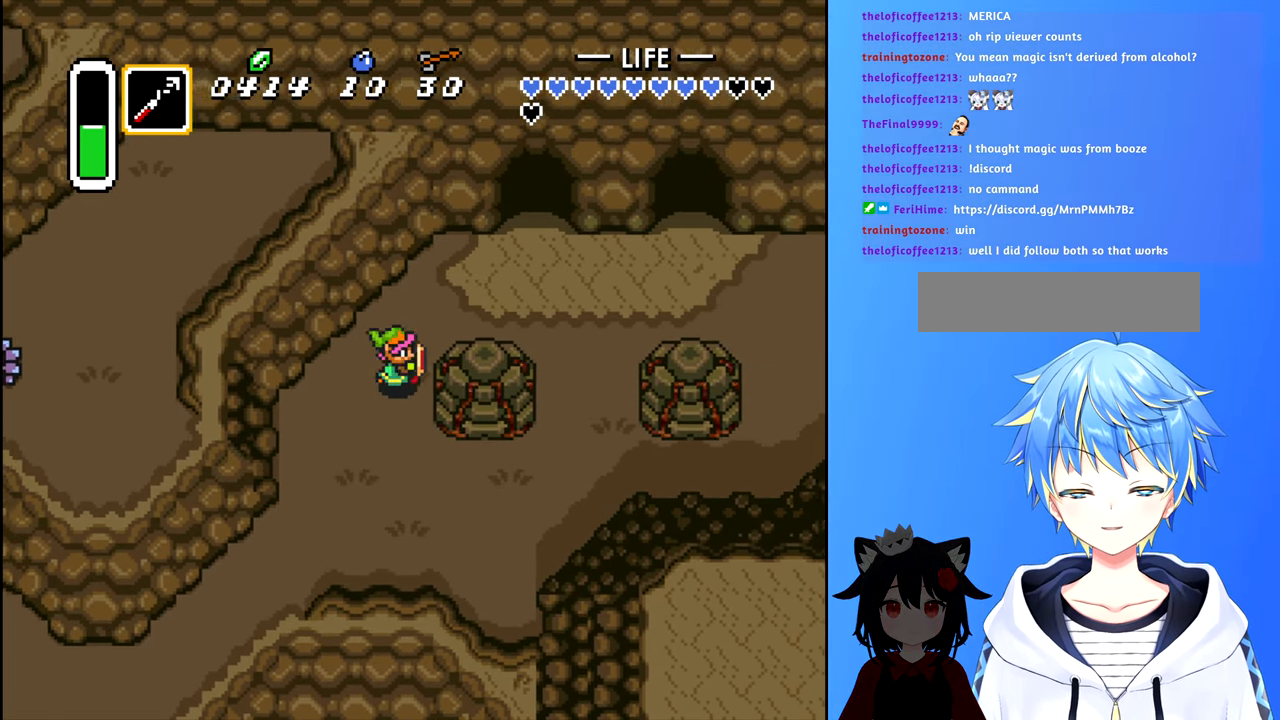
{"buttons": ["DPAD_UP", "DPAD_RIGHT"], "events": [[400, "DPAD_UP", "down"]]}